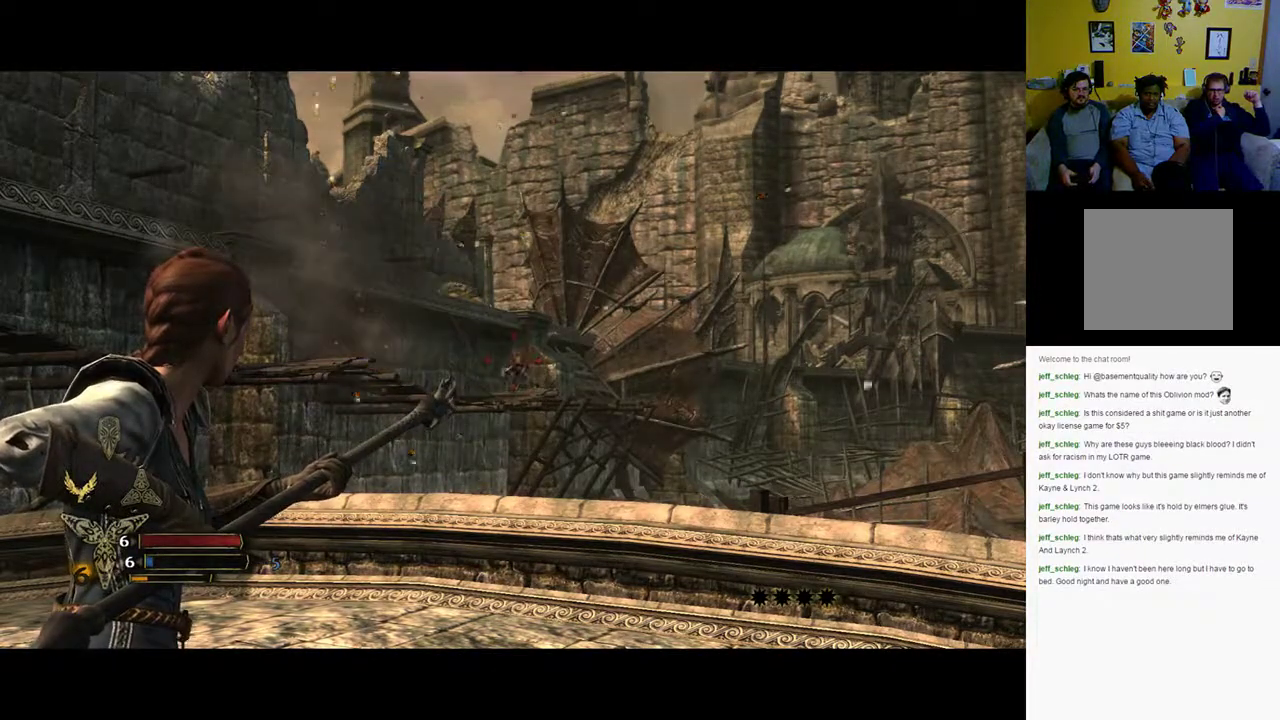
Gameplay with a controller (Xbox layout); each line is a JSON object with the inputs held at the frame after it. "events" lists button and stick changes between this image and that frame as [ms after this image, input, new state], when the widget could be followed in between.
{"buttons": ["L2"], "left_stick": "center", "right_stick": "center", "events": [[33, "R2", "down"], [167, "R2", "up"]]}
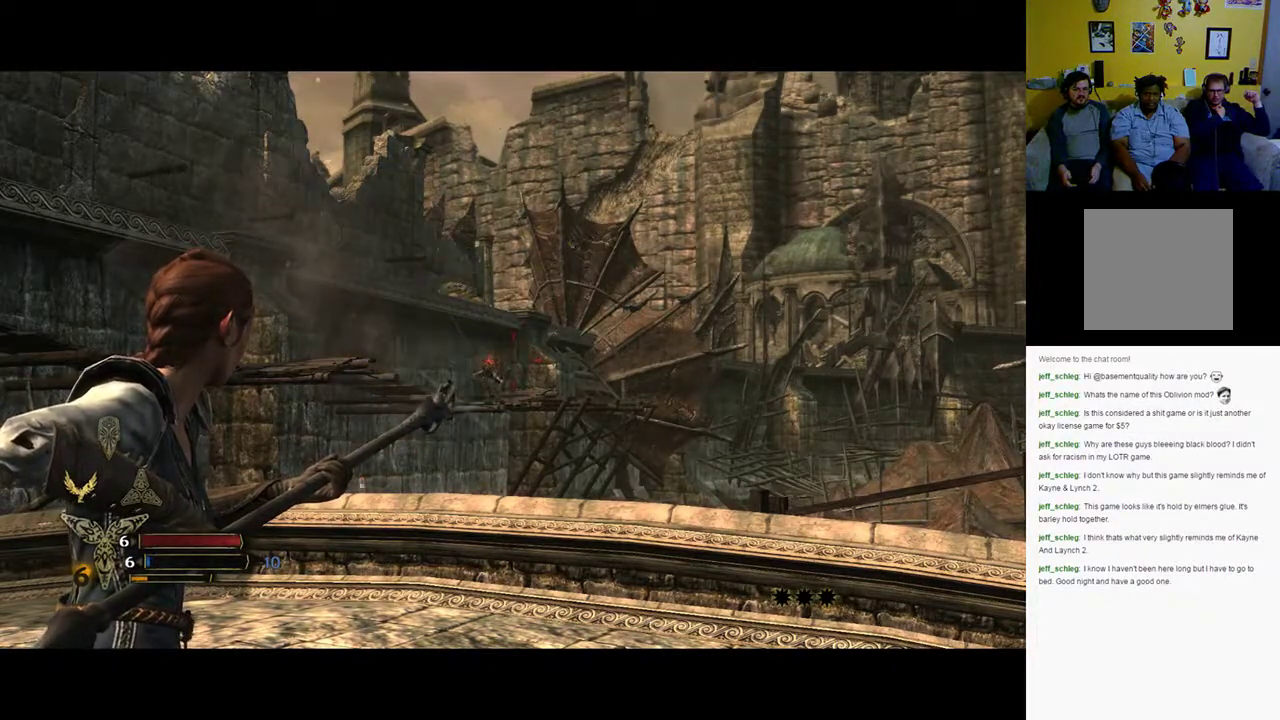
{"buttons": ["L2"], "left_stick": "center", "right_stick": "center", "events": []}
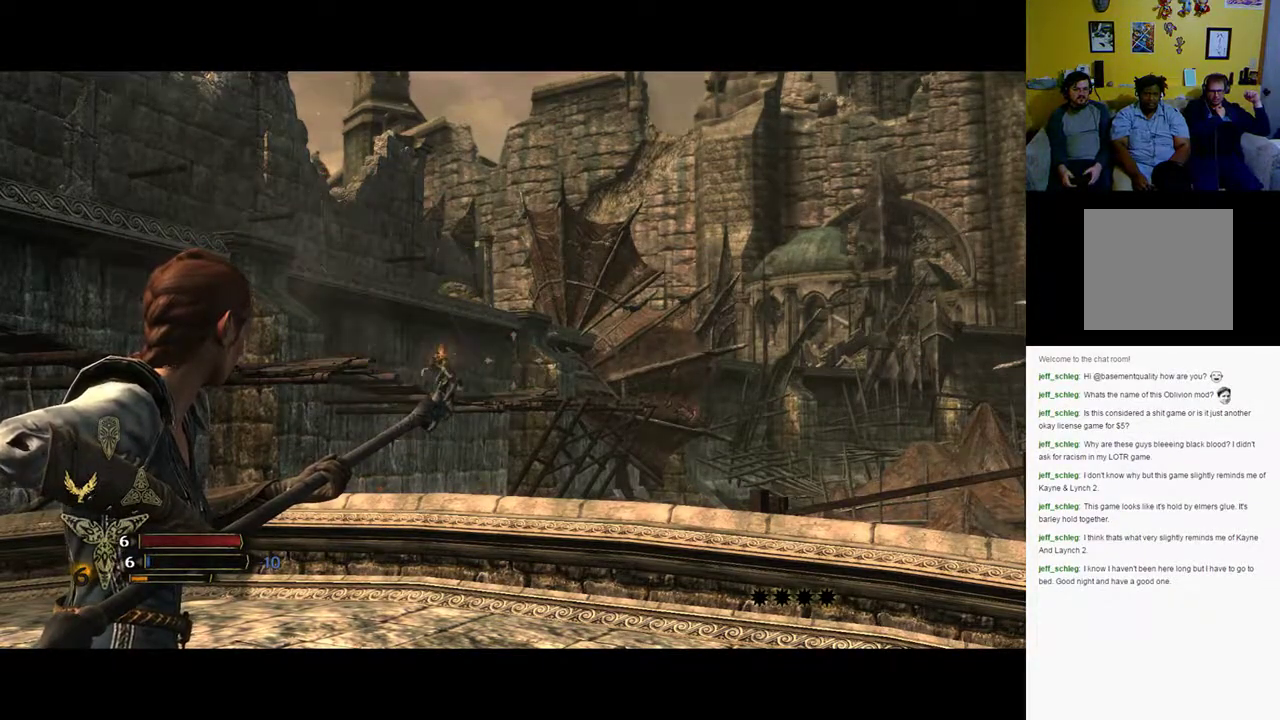
{"buttons": ["L2"], "left_stick": "center", "right_stick": "up-left", "events": [[133, "right_stick", "down-left"], [433, "right_stick", "up-left"]]}
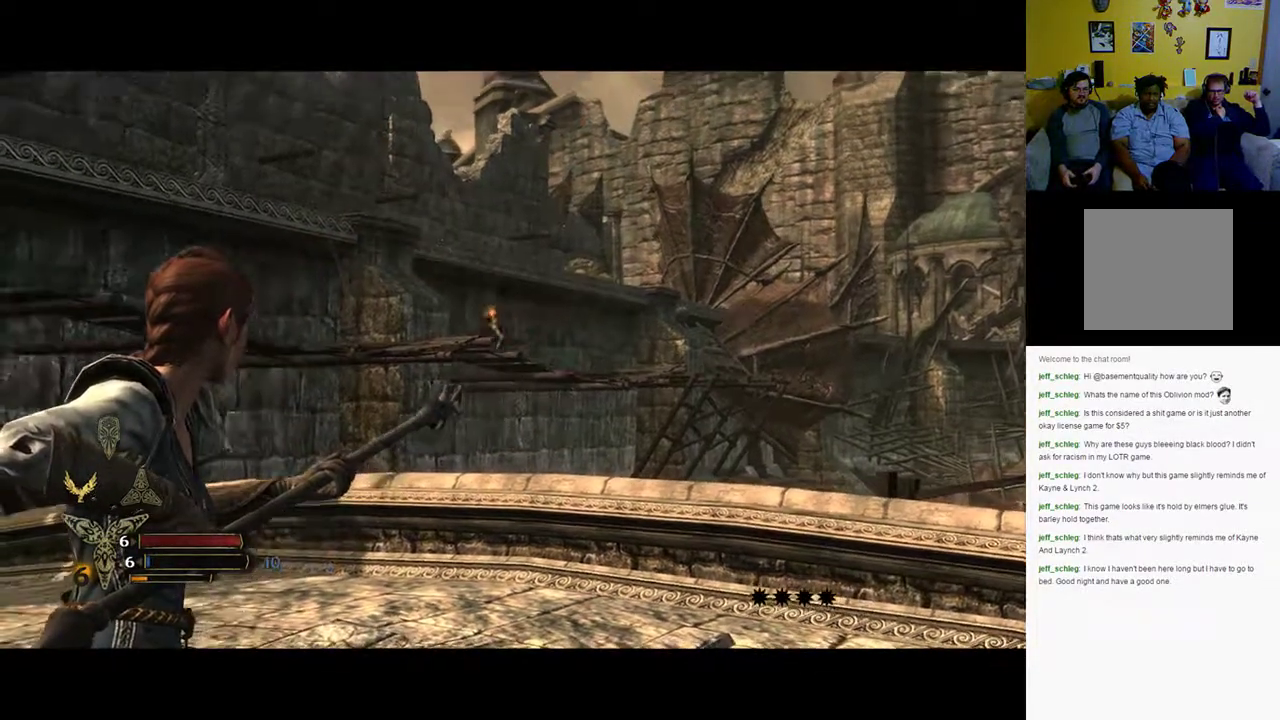
{"buttons": ["L2"], "left_stick": "center", "right_stick": "up-left", "events": [[17, "R2", "down"], [17, "right_stick", "center"], [200, "R2", "up"], [250, "right_stick", "up-left"]]}
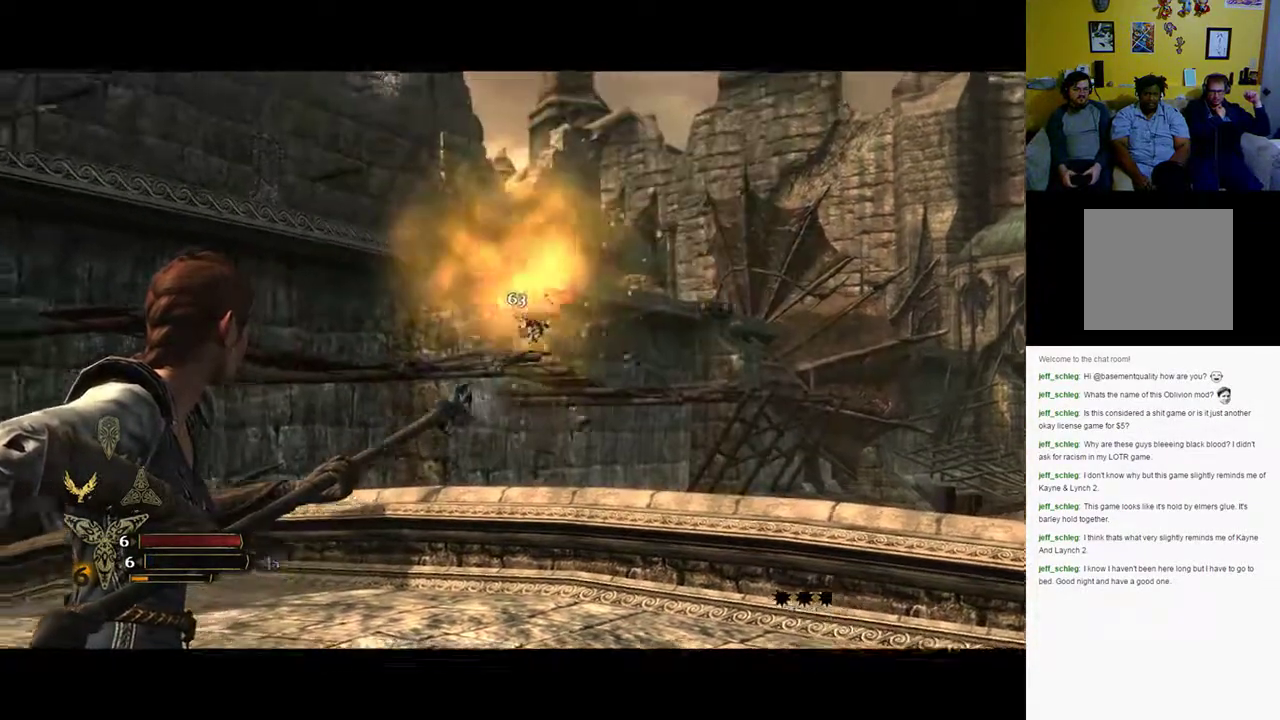
{"buttons": ["L2"], "left_stick": "center", "right_stick": "right", "events": [[200, "right_stick", "left"], [350, "right_stick", "right"]]}
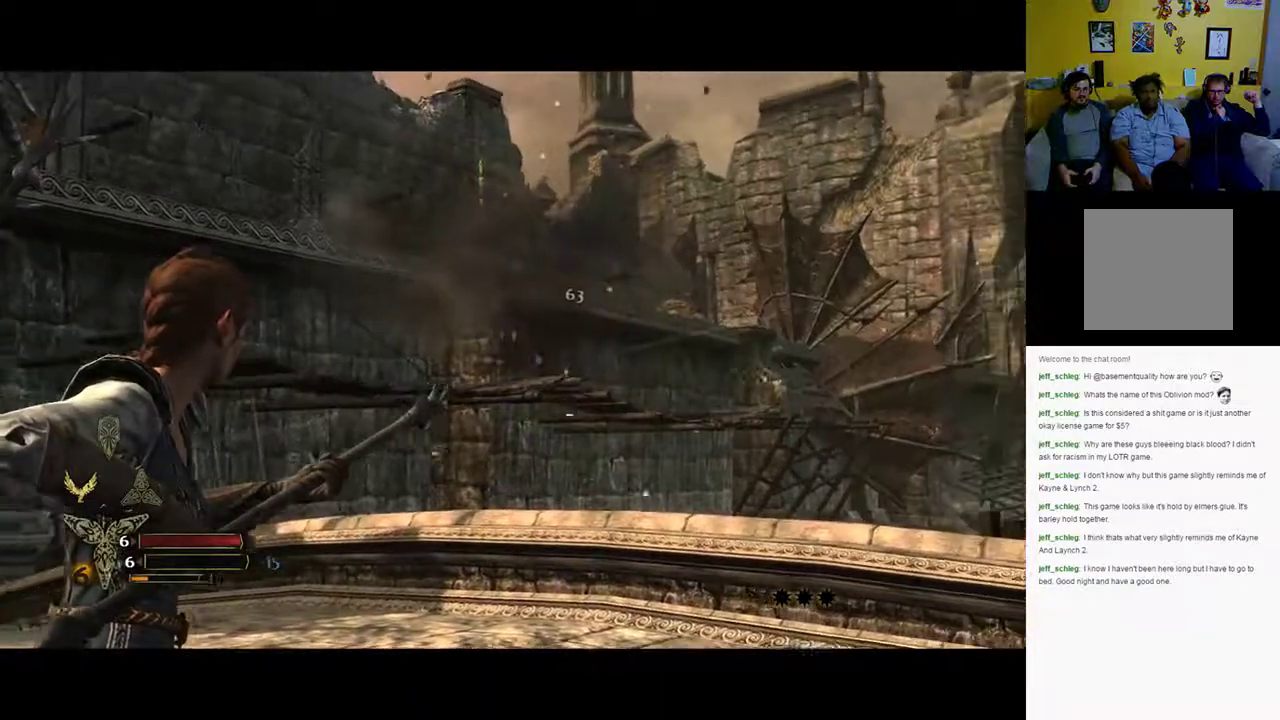
{"buttons": ["L2"], "left_stick": "center", "right_stick": "center", "events": [[350, "right_stick", "center"]]}
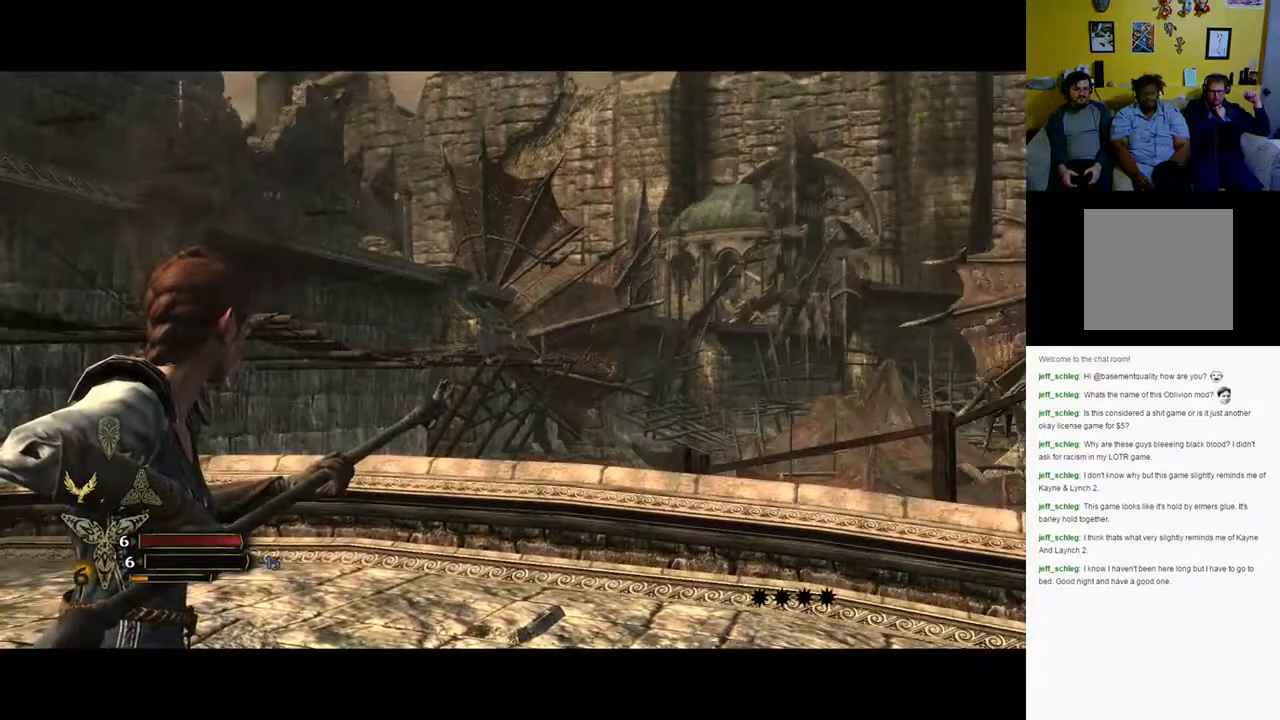
{"buttons": ["L2"], "left_stick": "center", "right_stick": "center", "events": []}
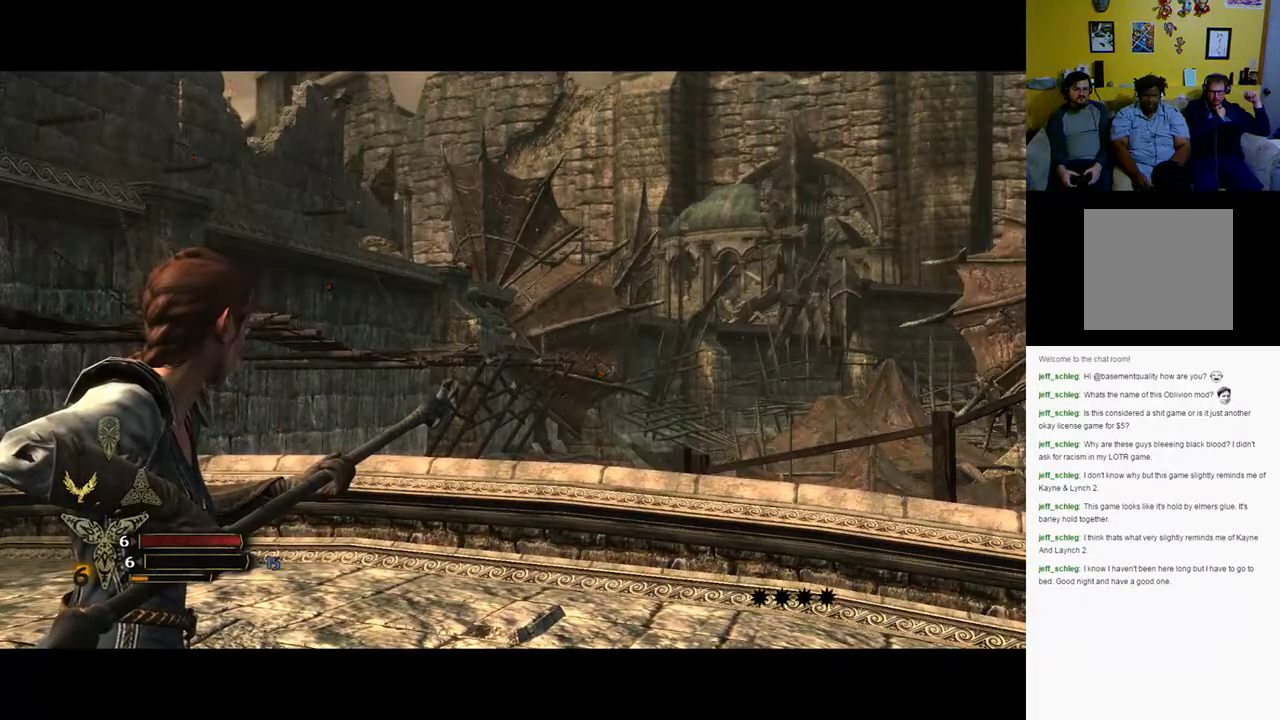
{"buttons": ["L2"], "left_stick": "center", "right_stick": "center", "events": []}
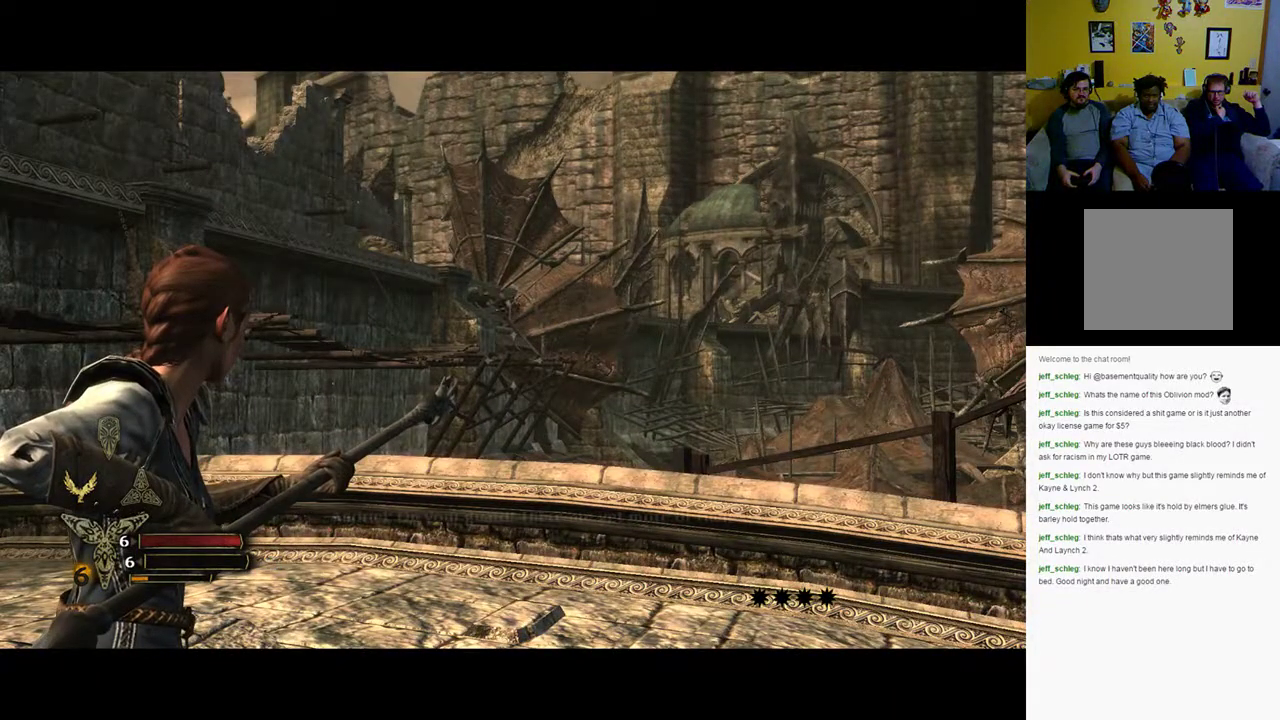
{"buttons": ["L2"], "left_stick": "center", "right_stick": "up-left", "events": [[67, "L2", "up"], [100, "right_stick", "right"], [200, "L2", "down"], [300, "right_stick", "center"], [350, "right_stick", "up-left"]]}
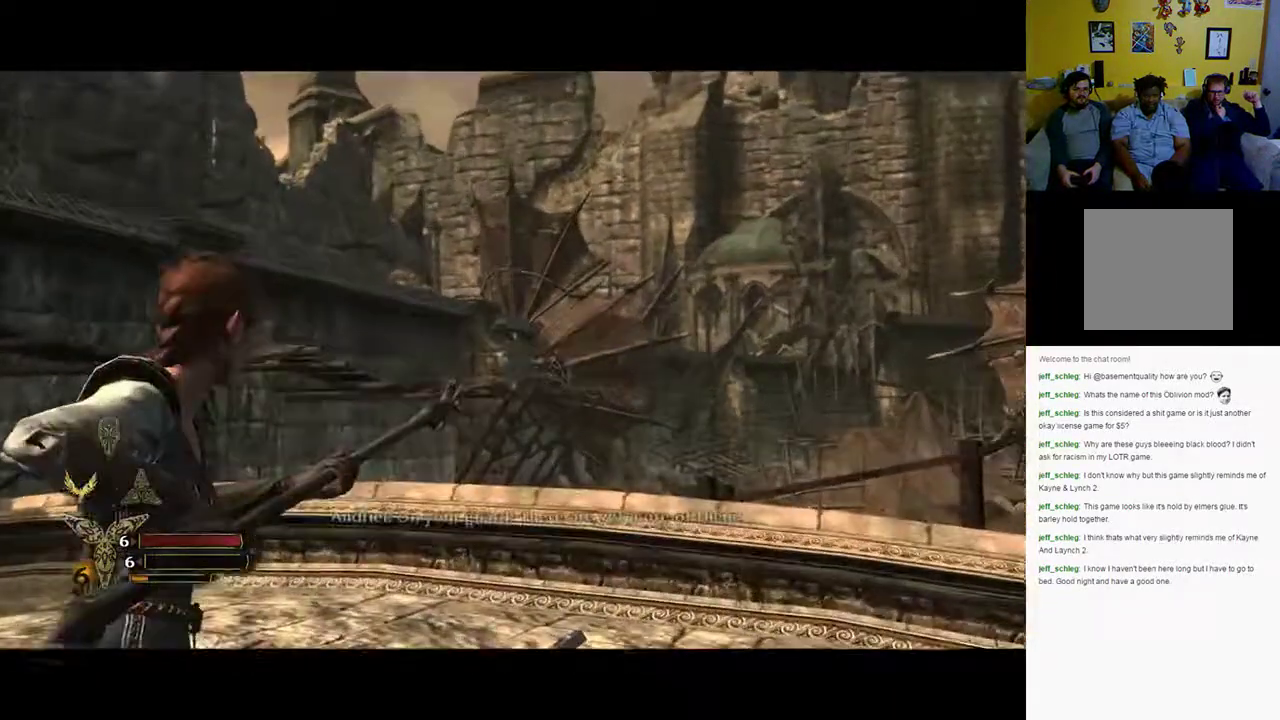
{"buttons": ["L2"], "left_stick": "center", "right_stick": "center", "events": [[167, "right_stick", "left"], [500, "right_stick", "center"]]}
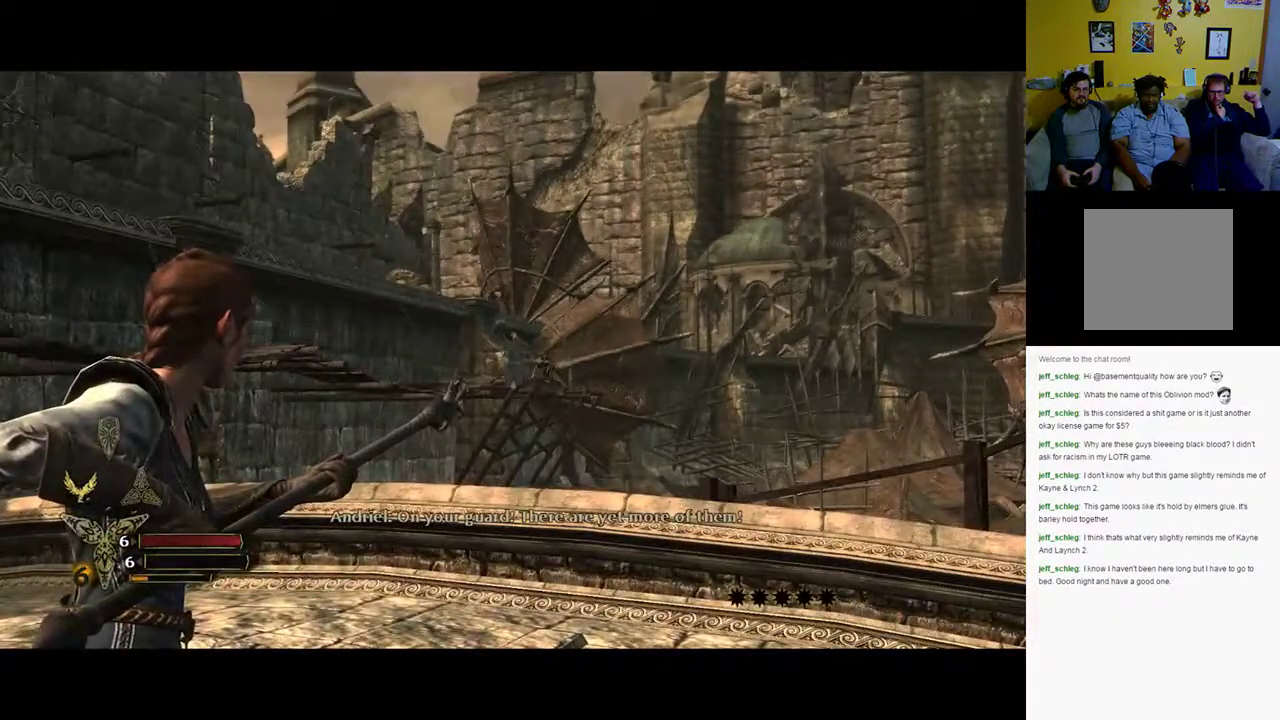
{"buttons": ["L2"], "left_stick": "center", "right_stick": "center", "events": [[167, "R2", "down"], [267, "R2", "up"]]}
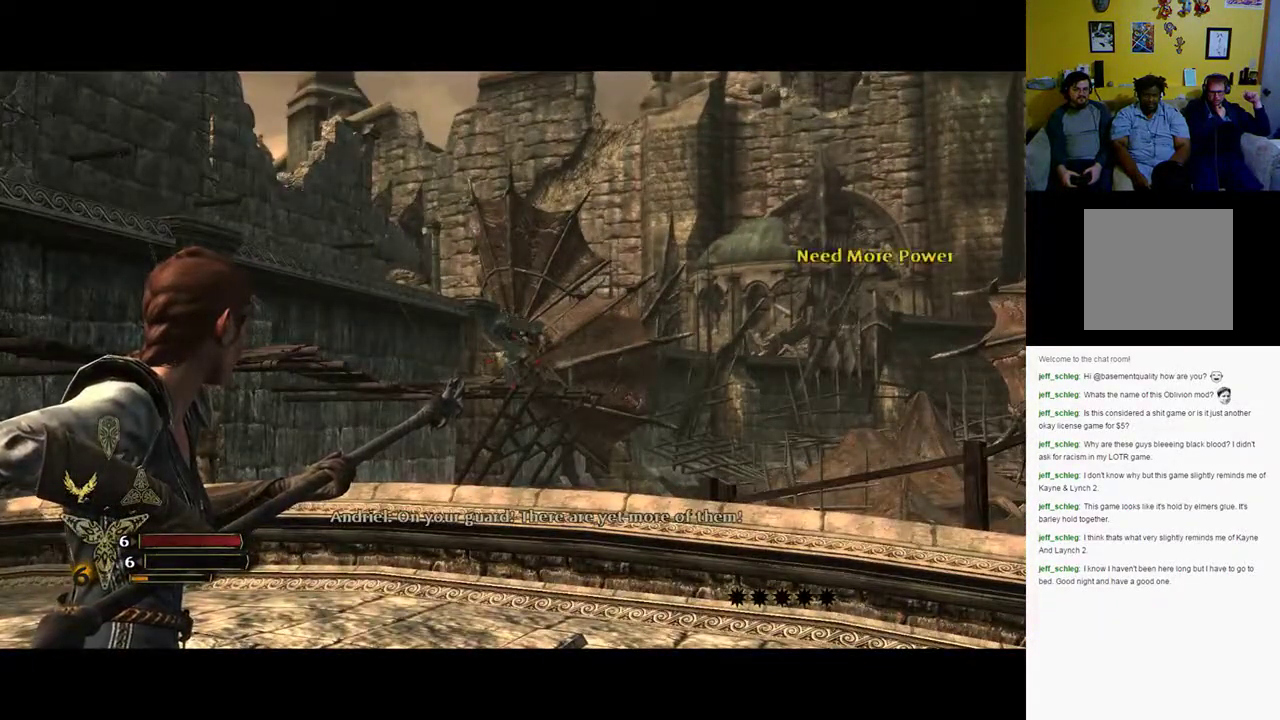
{"buttons": ["L2"], "left_stick": "center", "right_stick": "center", "events": [[117, "R2", "down"], [250, "R2", "up"]]}
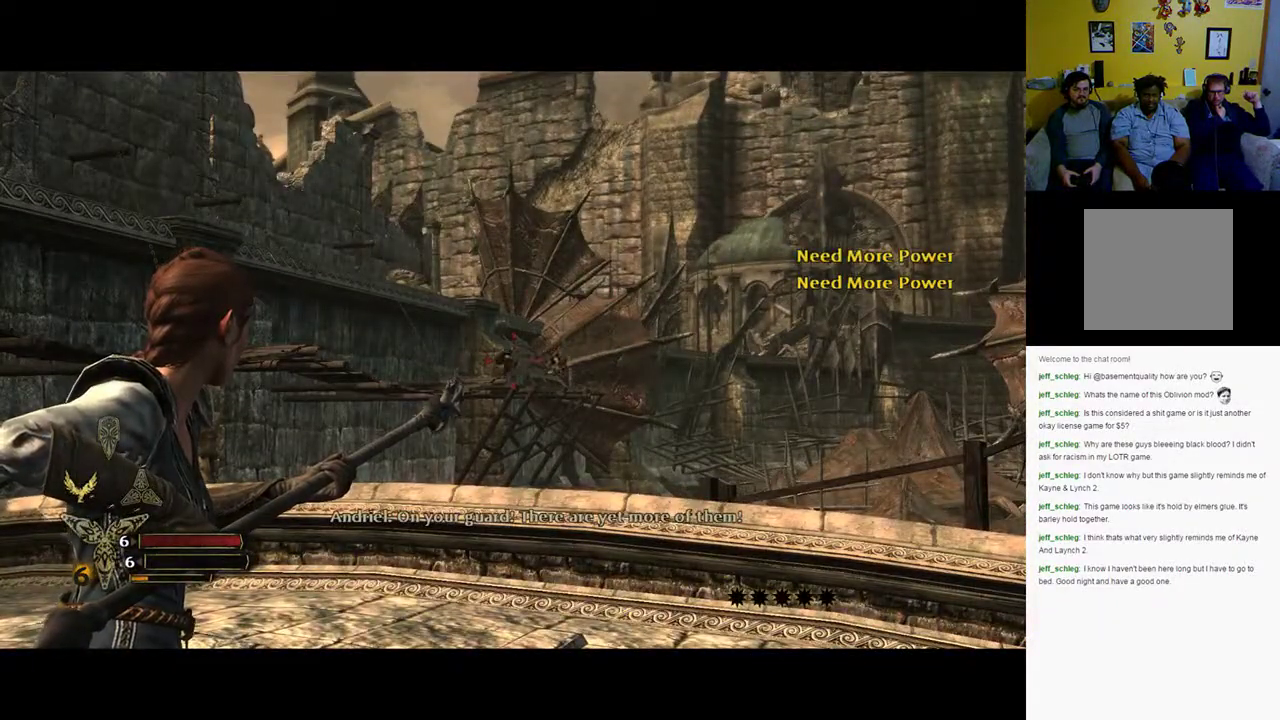
{"buttons": [], "left_stick": "center", "right_stick": "center", "events": [[367, "L2", "up"]]}
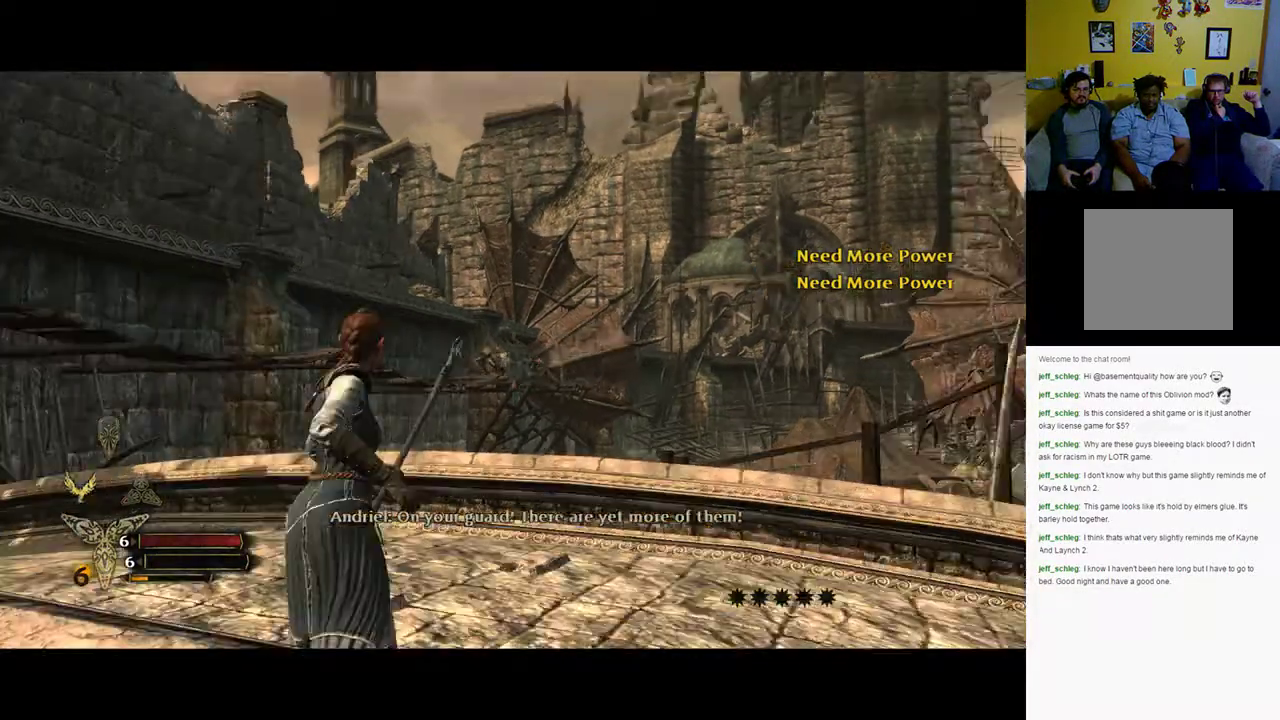
{"buttons": [], "left_stick": "center", "right_stick": "center", "events": []}
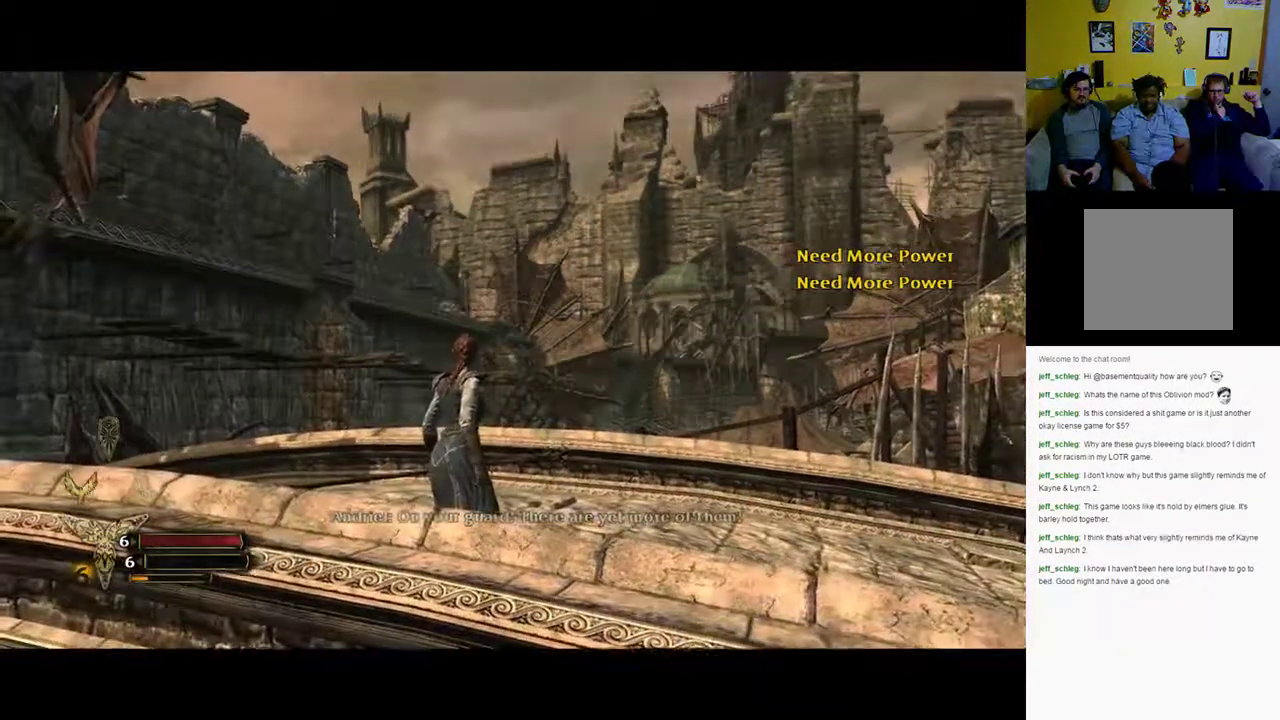
{"buttons": [], "left_stick": "center", "right_stick": "center", "events": []}
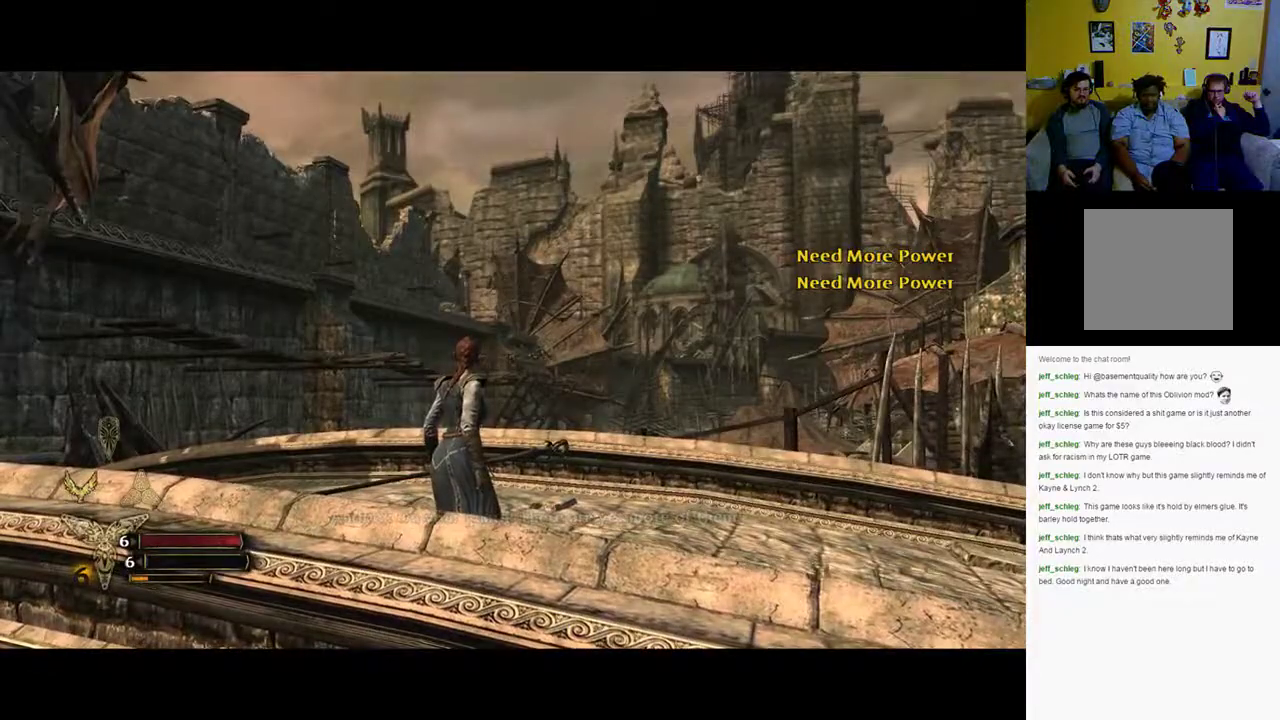
{"buttons": [], "left_stick": "center", "right_stick": "center", "events": [[17, "DPAD_LEFT", "down"], [233, "DPAD_LEFT", "up"]]}
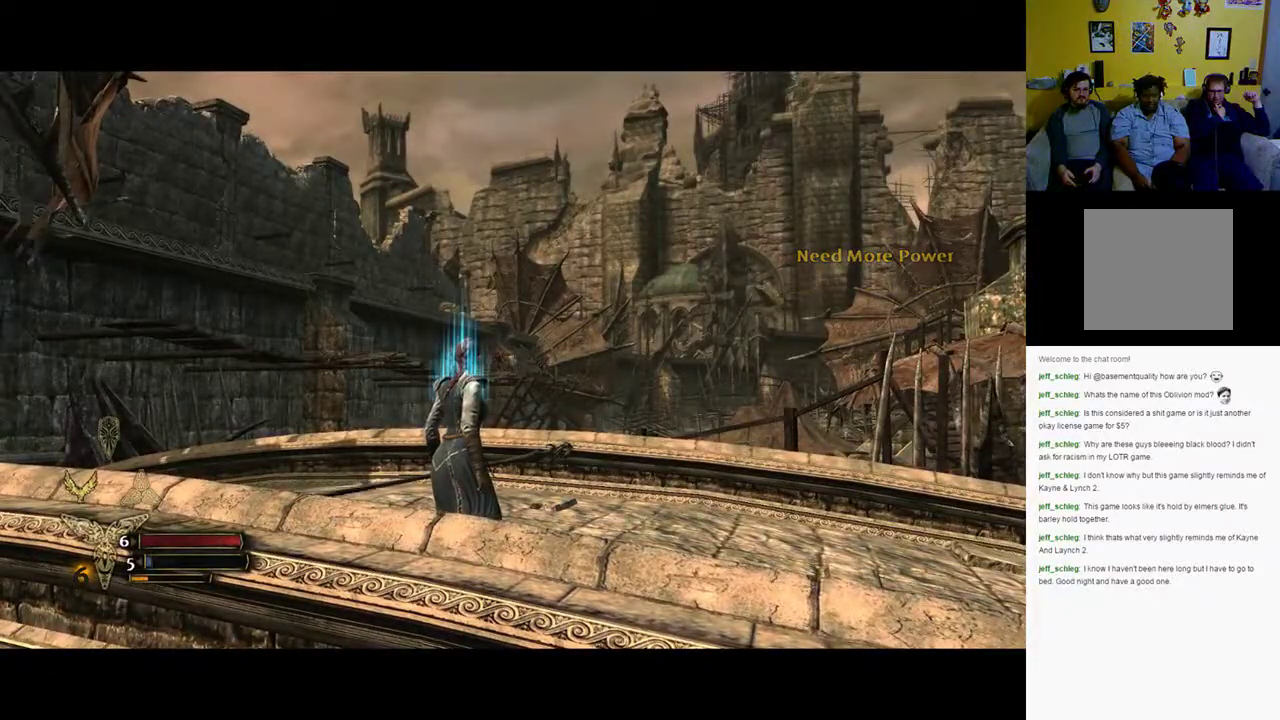
{"buttons": [], "left_stick": "center", "right_stick": "center", "events": []}
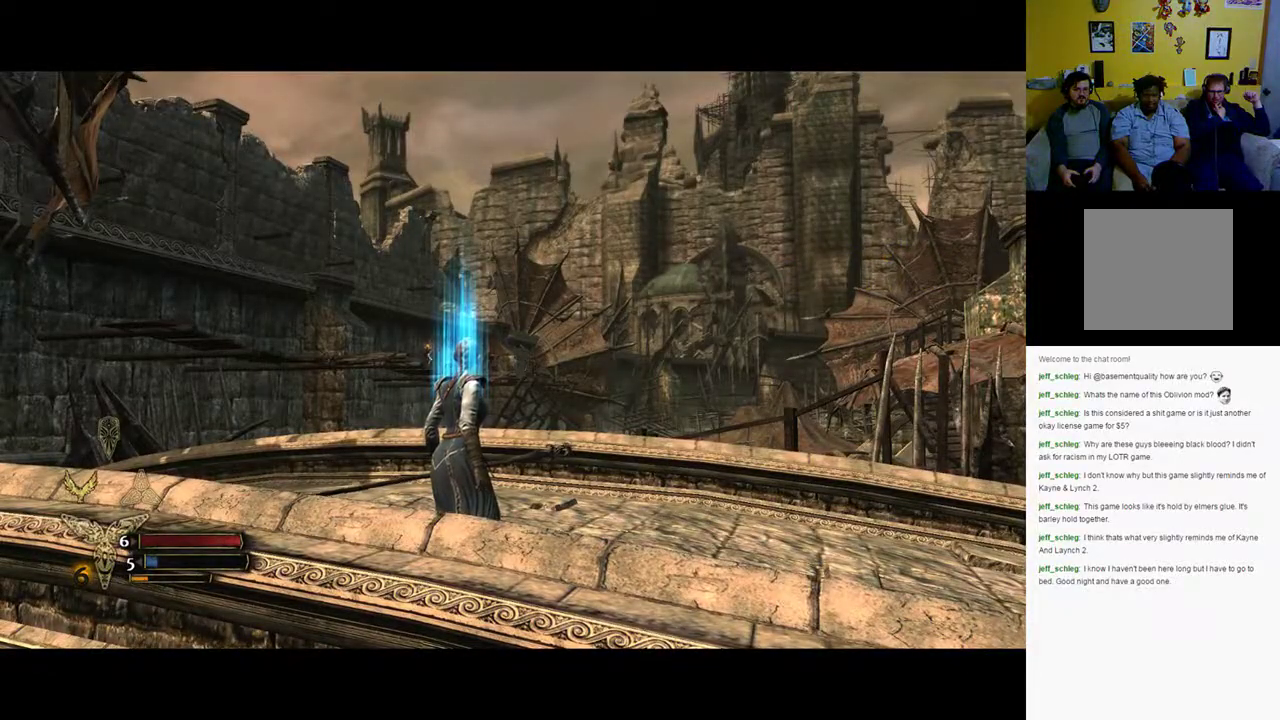
{"buttons": [], "left_stick": "up-right", "right_stick": "down-right", "events": [[83, "right_stick", "down-right"], [400, "left_stick", "right"], [467, "left_stick", "up-right"]]}
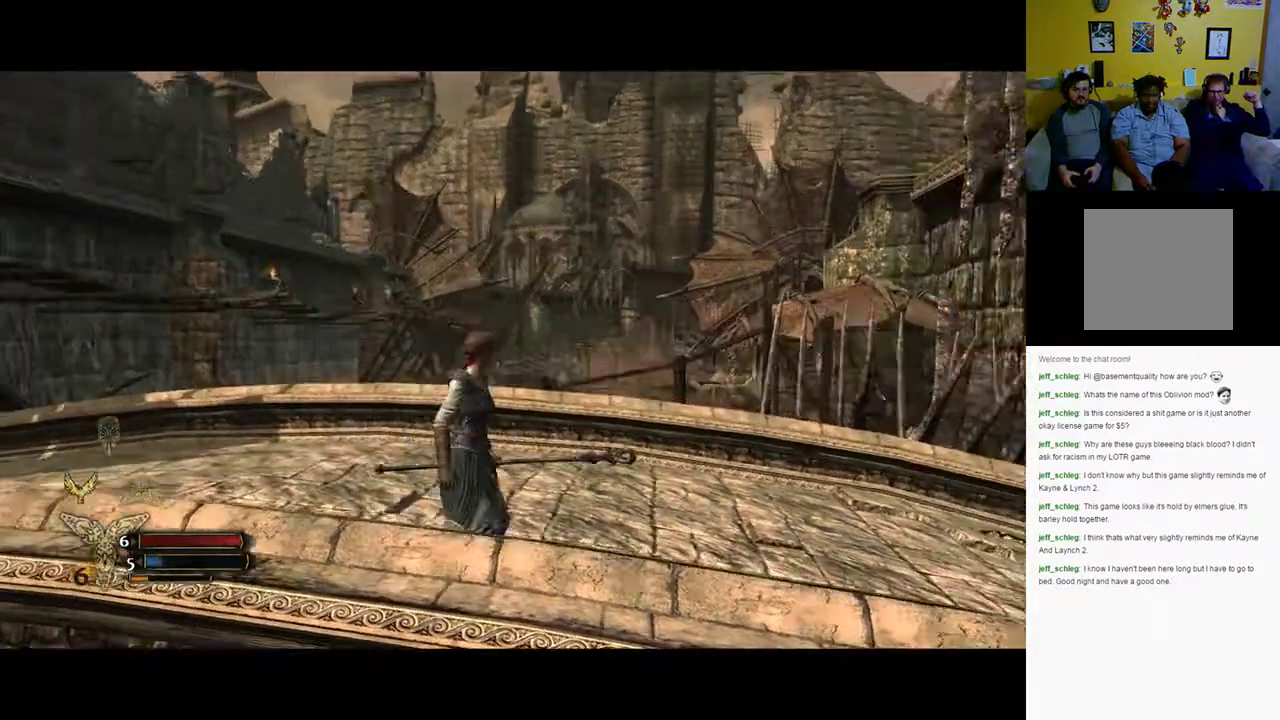
{"buttons": [], "left_stick": "up-right", "right_stick": "down-right", "events": []}
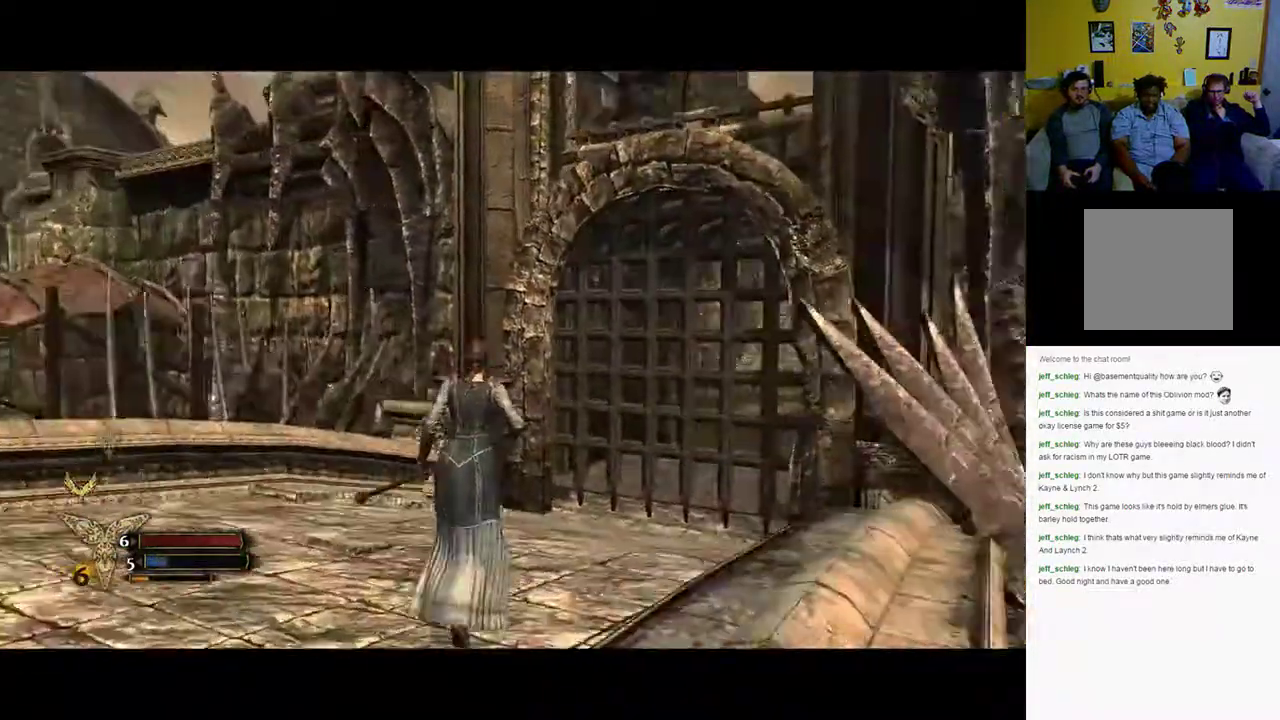
{"buttons": [], "left_stick": "up-right", "right_stick": "center", "events": [[167, "right_stick", "right"], [300, "right_stick", "center"]]}
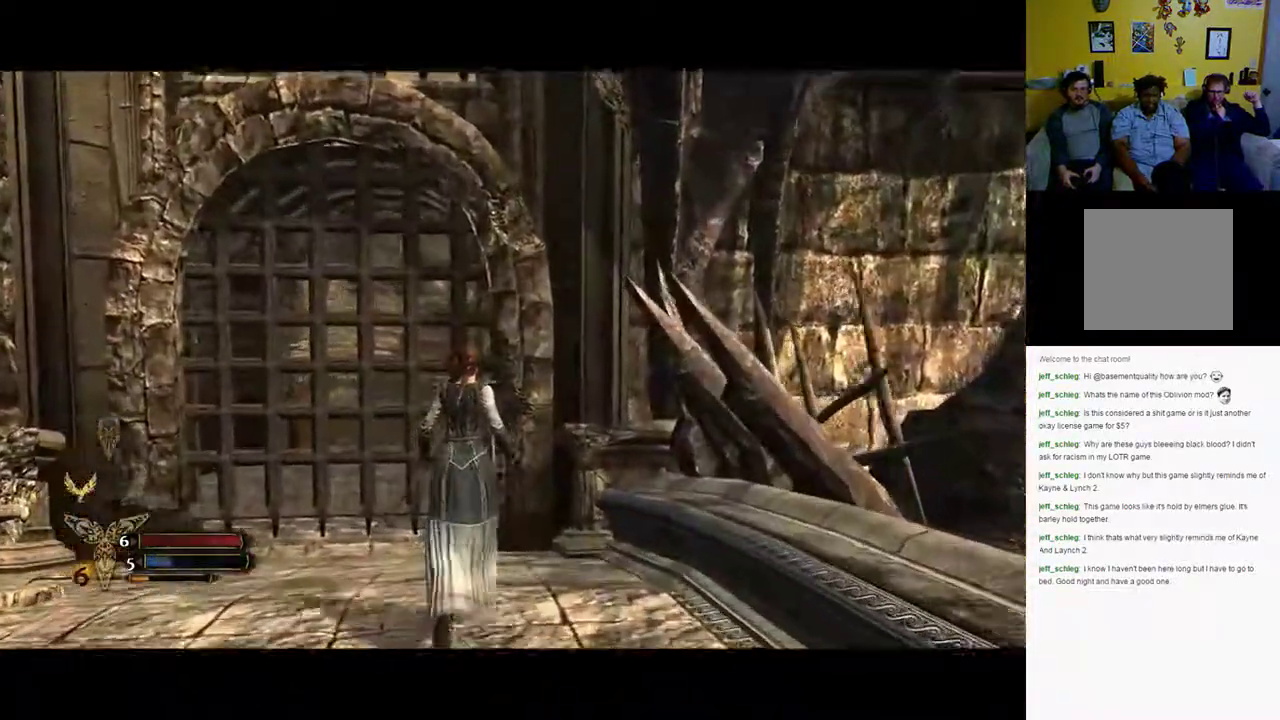
{"buttons": [], "left_stick": "up-left", "right_stick": "left", "events": [[50, "left_stick", "up"], [250, "right_stick", "left"], [367, "left_stick", "up-left"]]}
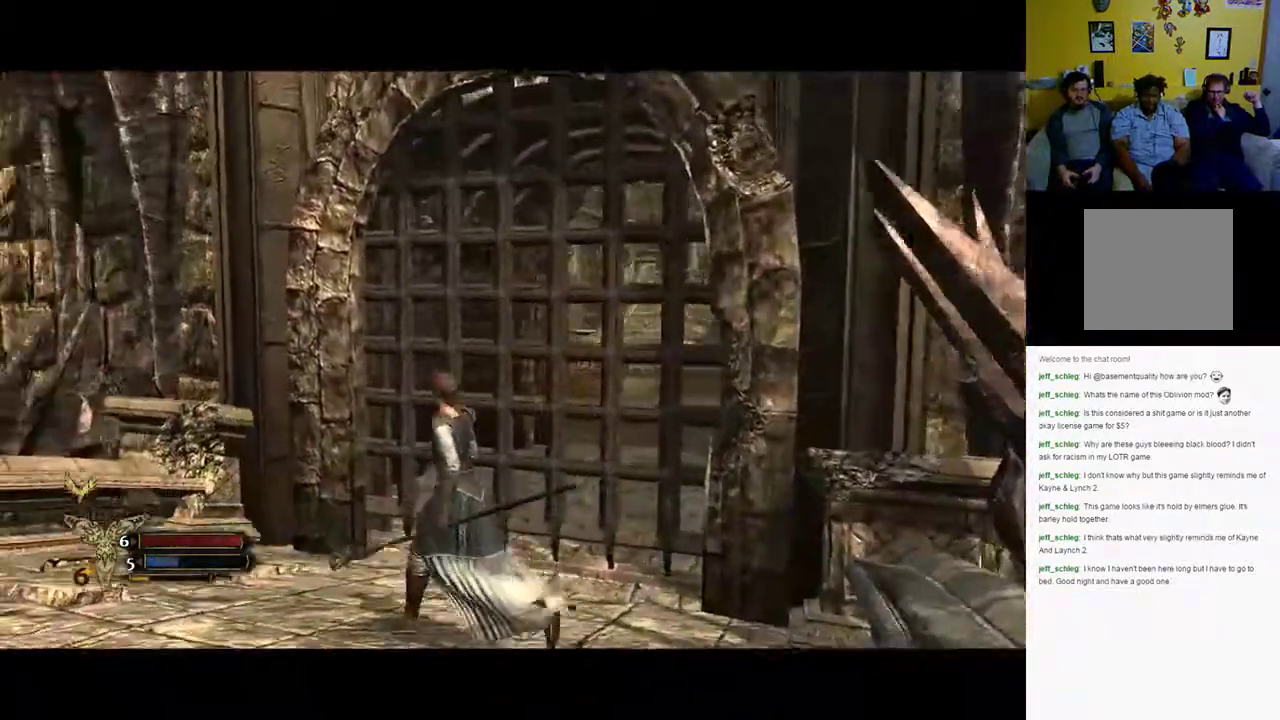
{"buttons": ["X"], "left_stick": "left", "right_stick": "left", "events": [[67, "left_stick", "left"], [417, "X", "down"]]}
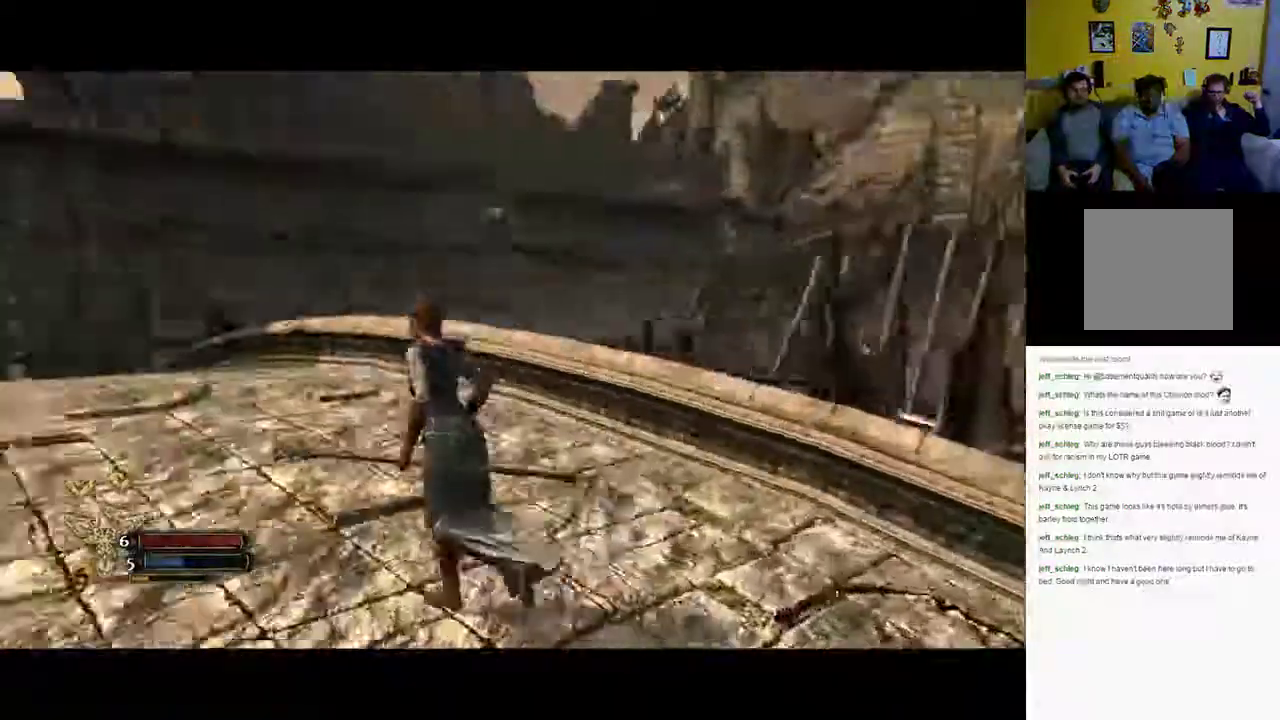
{"buttons": [], "left_stick": "up", "right_stick": "left"}
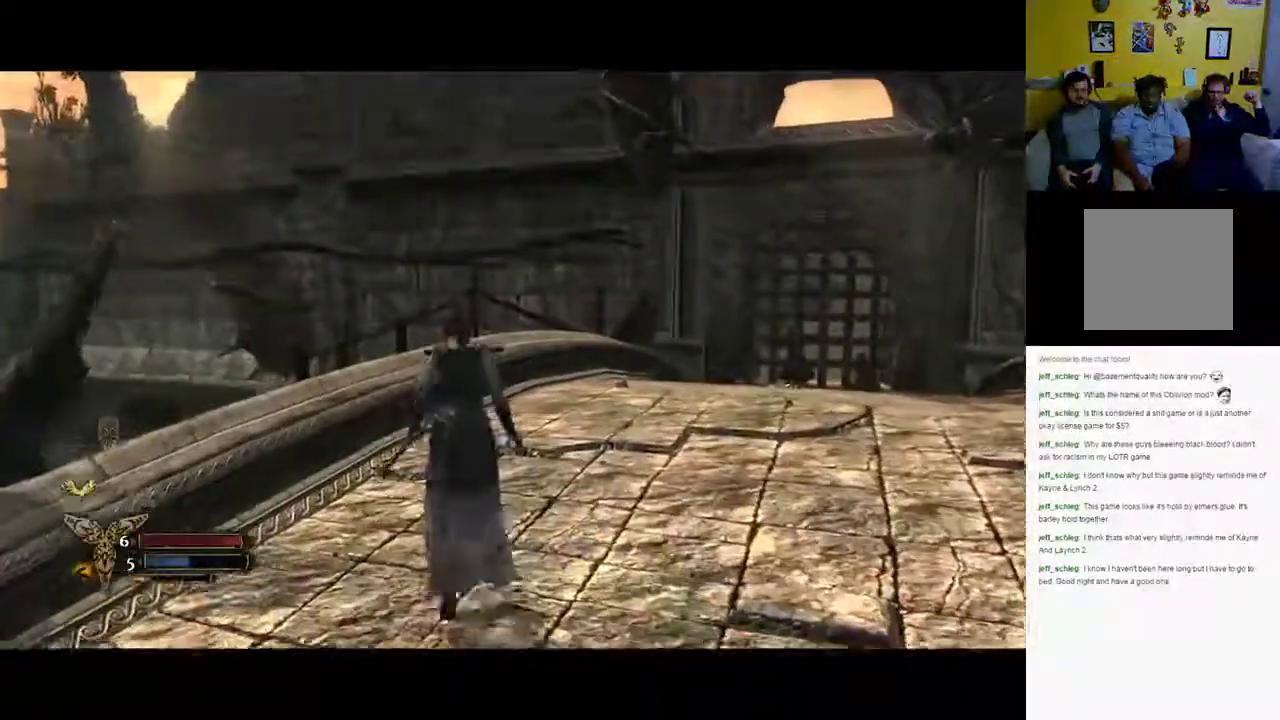
{"buttons": [], "left_stick": "center", "right_stick": "center", "events": [[167, "right_stick", "right"], [383, "left_stick", "center"], [433, "right_stick", "center"]]}
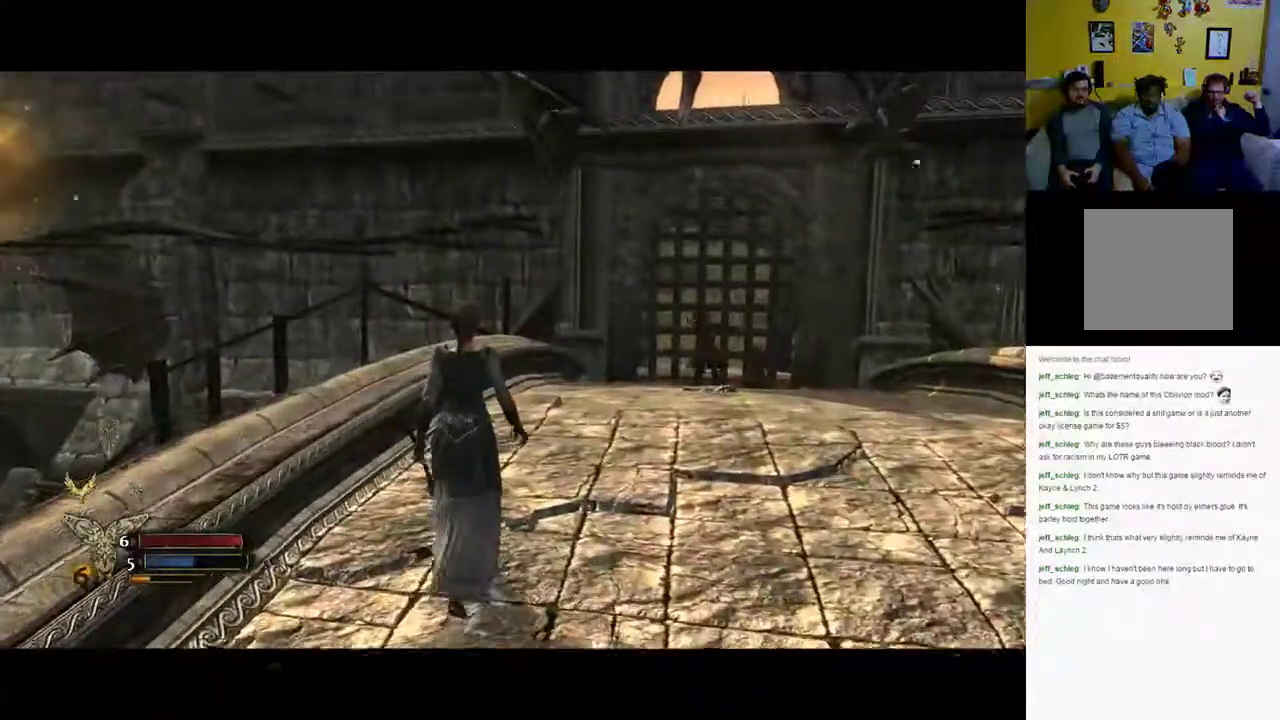
{"buttons": [], "left_stick": "center", "right_stick": "center", "events": []}
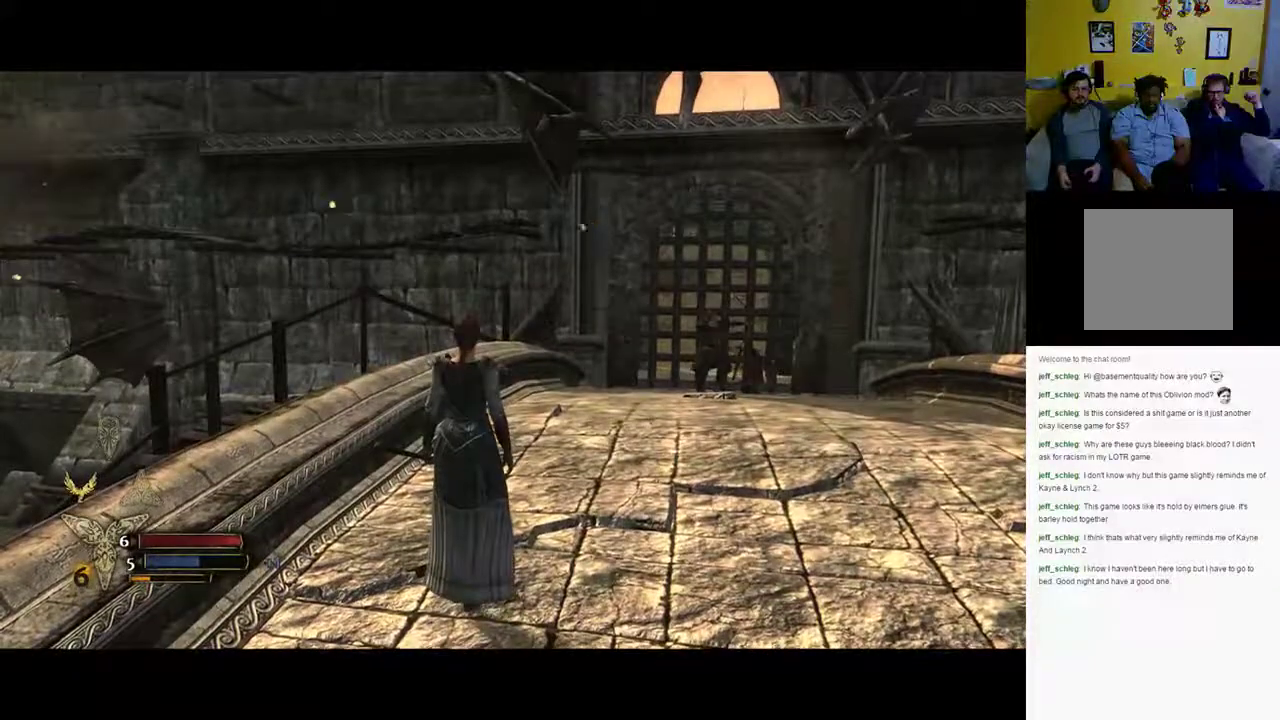
{"buttons": [], "left_stick": "center", "right_stick": "center", "events": []}
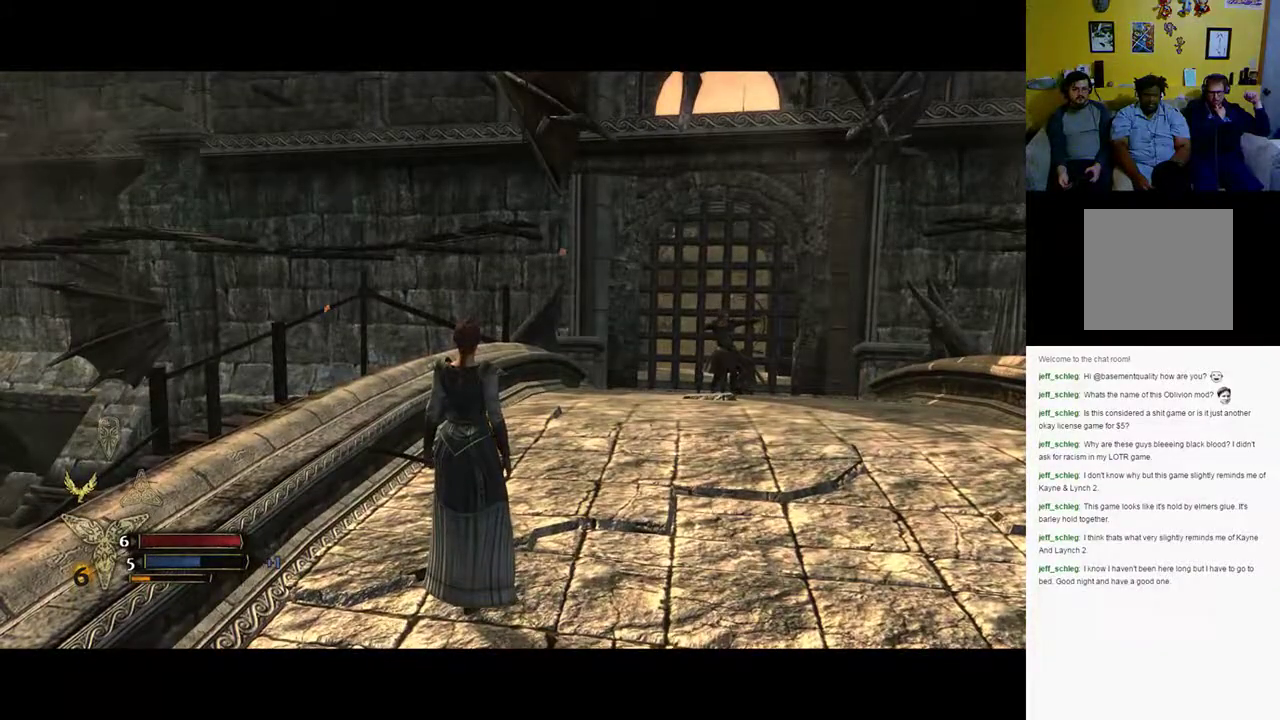
{"buttons": [], "left_stick": "center", "right_stick": "center", "events": [[217, "right_stick", "right"], [300, "right_stick", "center"]]}
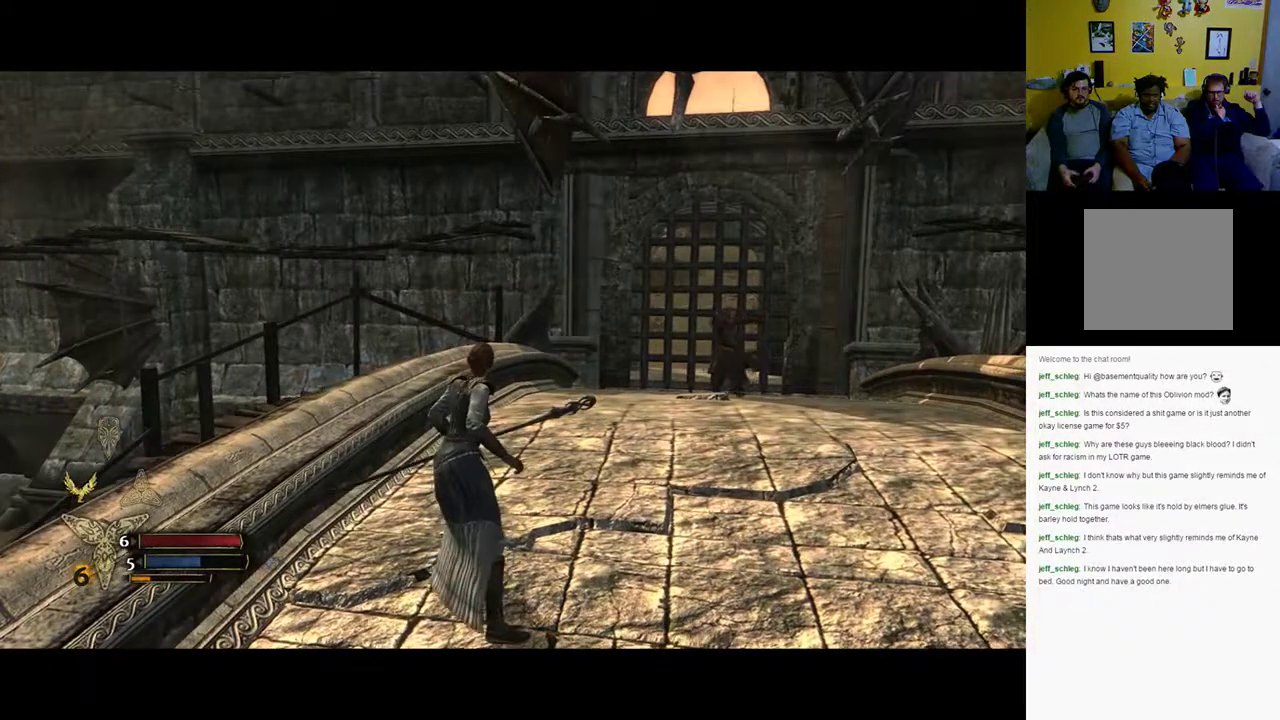
{"buttons": [], "left_stick": "center", "right_stick": "center", "events": [[200, "right_stick", "right"], [467, "right_stick", "center"]]}
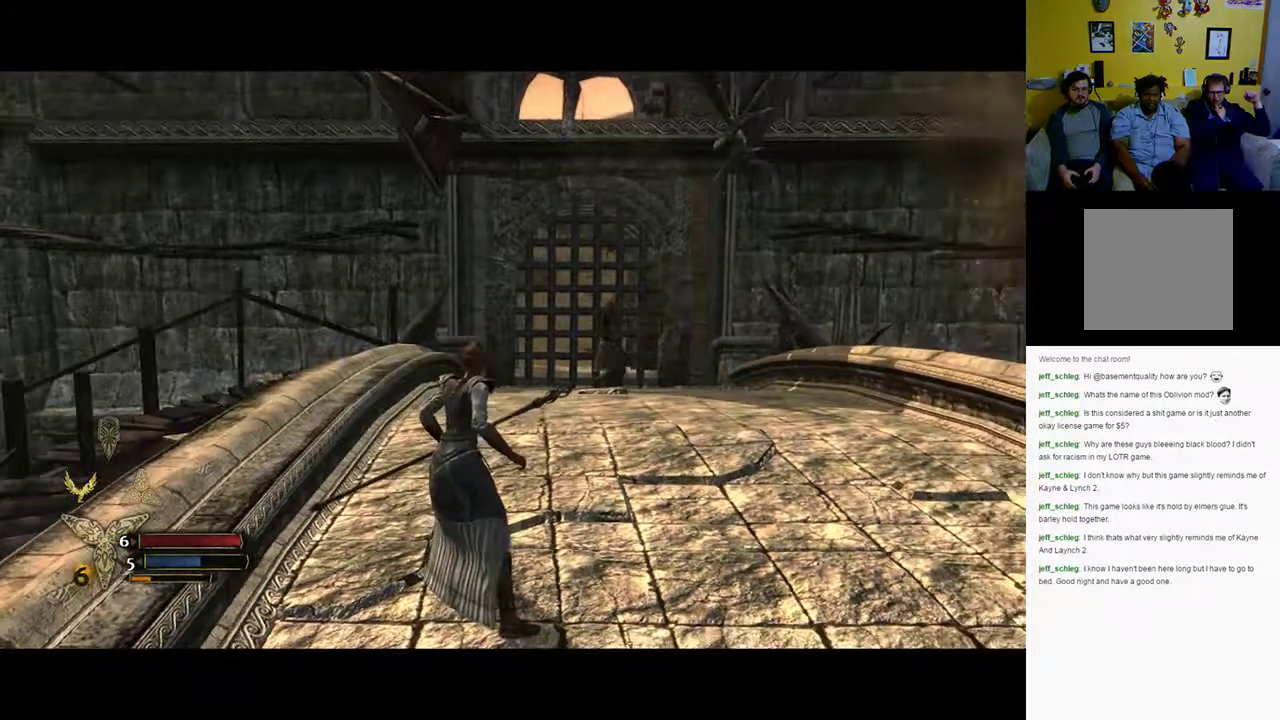
{"buttons": [], "left_stick": "center", "right_stick": "right", "events": [[67, "right_stick", "right"]]}
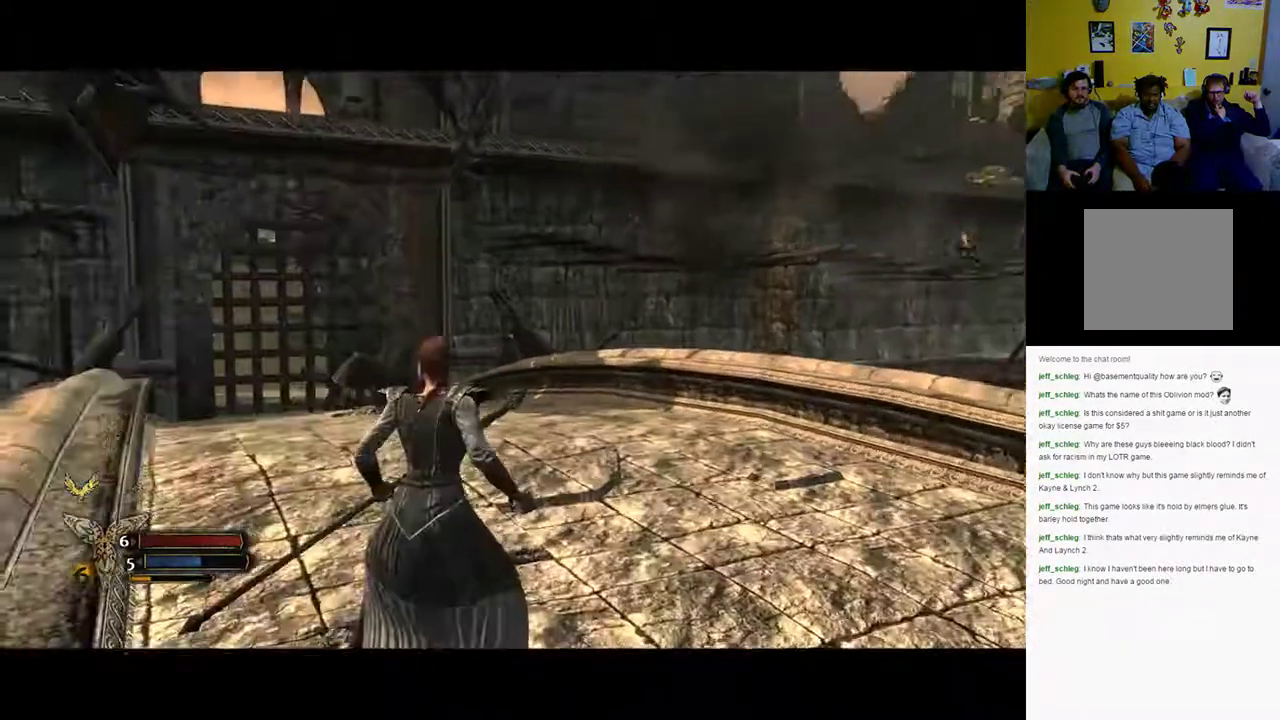
{"buttons": [], "left_stick": "center", "right_stick": "center", "events": [[100, "right_stick", "center"]]}
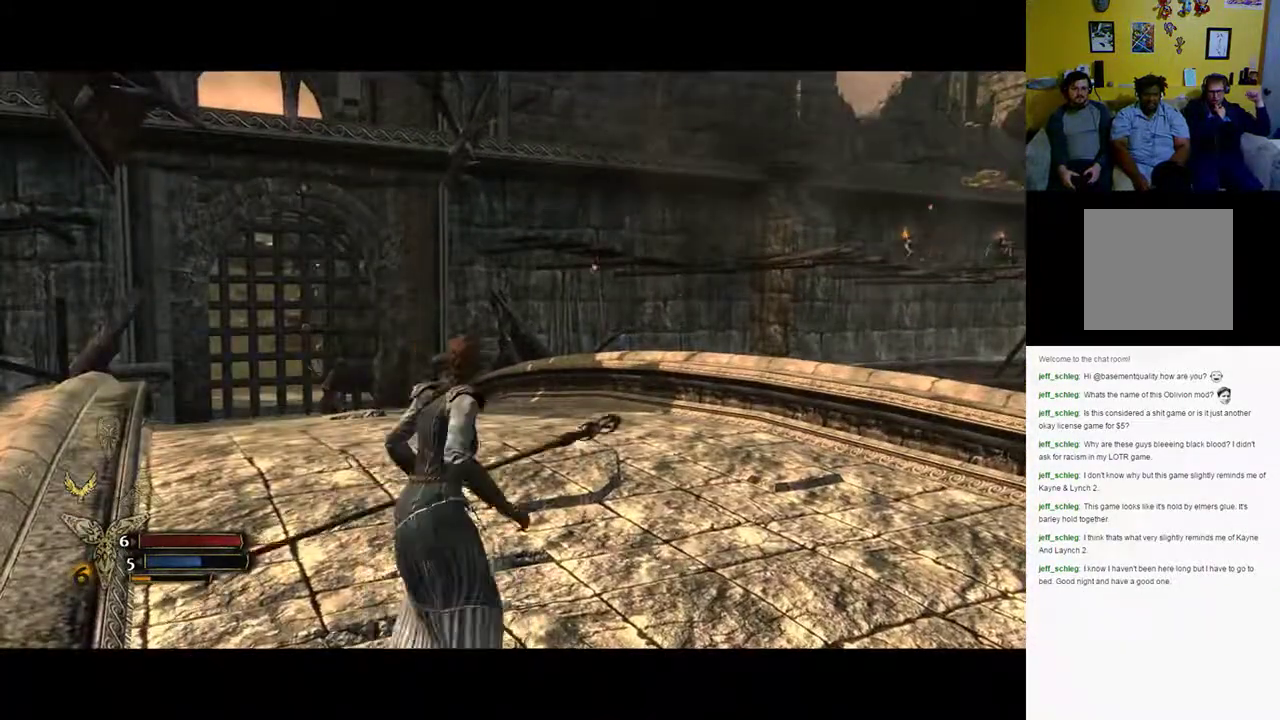
{"buttons": [], "left_stick": "up-right", "right_stick": "center", "events": [[33, "left_stick", "up-right"]]}